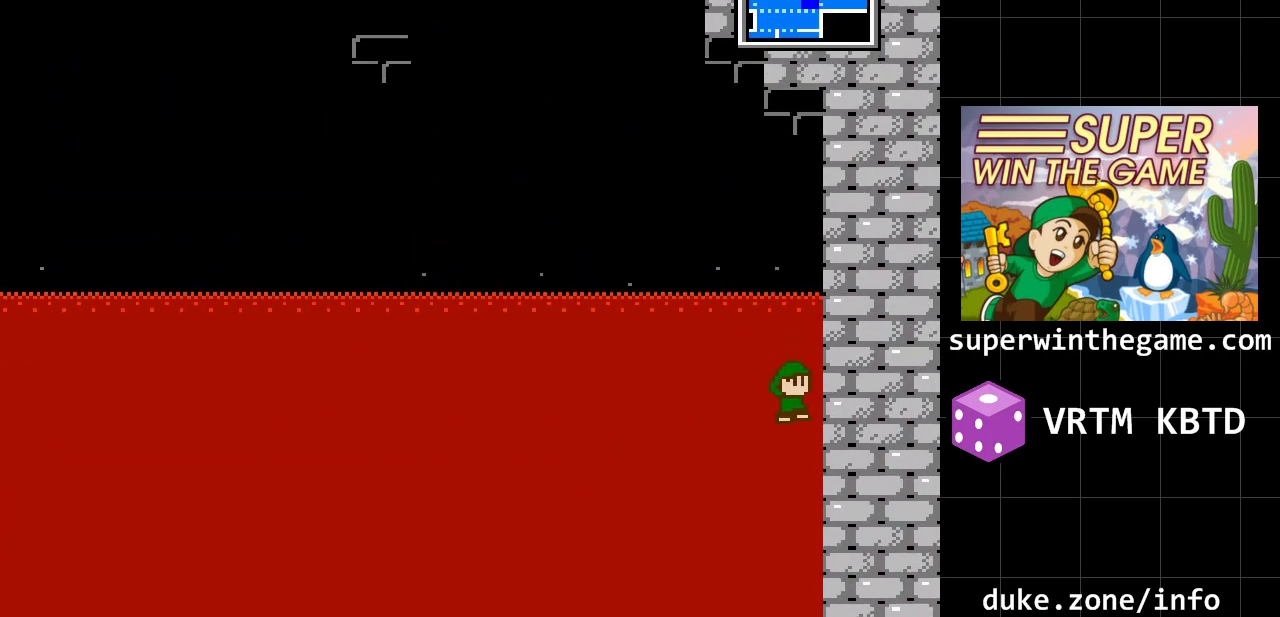
Gameplay with a controller (Xbox layout); each line is a JSON object with the inputs held at the frame after it. "events" lists button and stick changes between this image and that frame as [ms after this image, input, new state], when the widget could be followed in between. Not read: L1 L2 L3 R1 R2 R3.
{"buttons": ["DPAD_RIGHT"], "events": []}
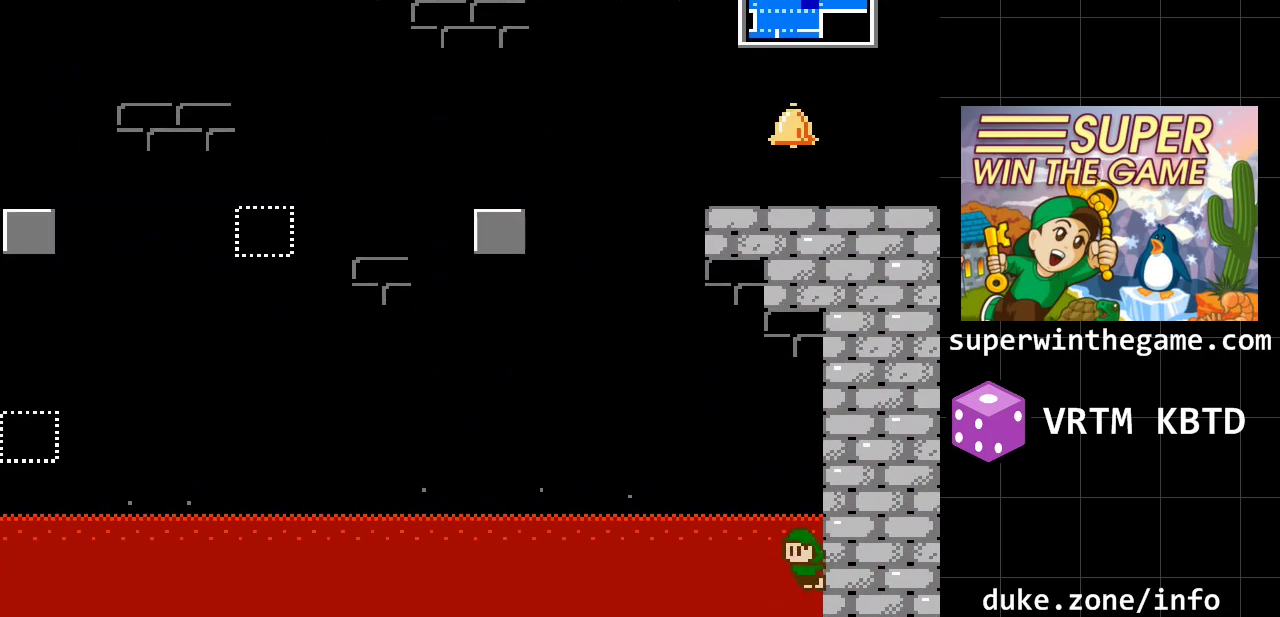
{"buttons": ["DPAD_RIGHT"], "events": [[117, "A", "down"], [283, "A", "up"]]}
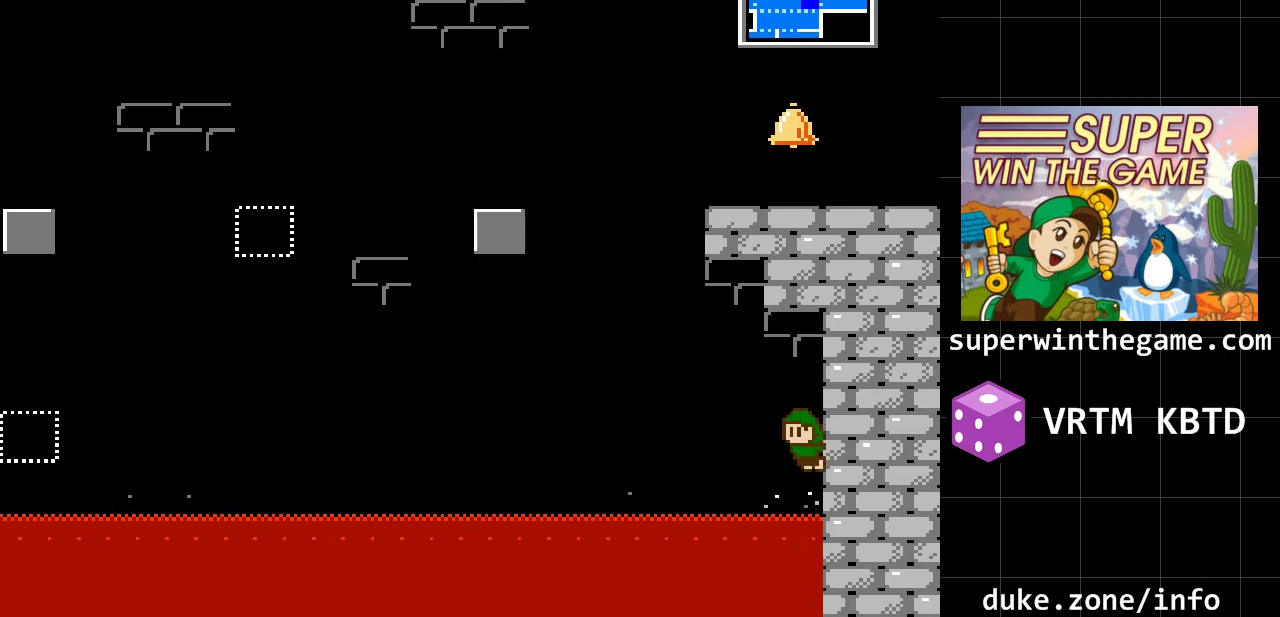
{"buttons": ["A", "DPAD_LEFT"], "events": [[267, "A", "down"], [283, "DPAD_LEFT", "down"], [283, "DPAD_RIGHT", "up"], [283, "DPAD_UP", "down"], [317, "DPAD_UP", "up"]]}
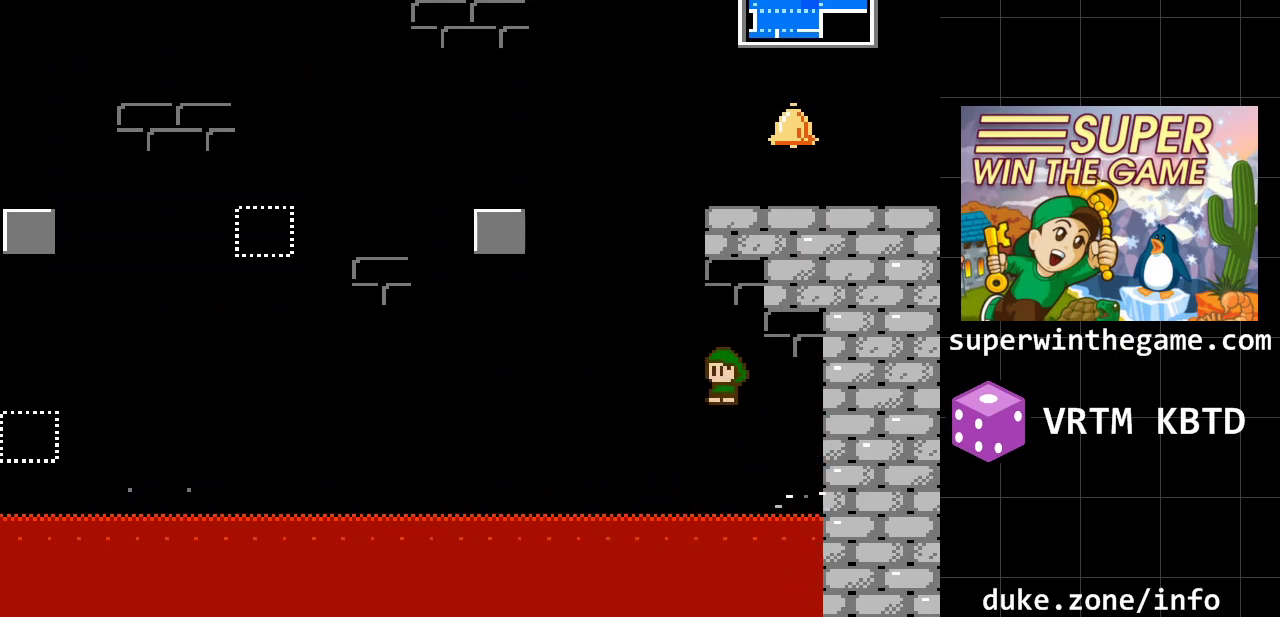
{"buttons": ["A", "DPAD_RIGHT"], "events": [[83, "A", "up"], [183, "A", "down"], [233, "DPAD_LEFT", "up"], [233, "DPAD_RIGHT", "down"], [233, "DPAD_UP", "down"], [267, "DPAD_UP", "up"], [400, "A", "up"], [500, "A", "down"]]}
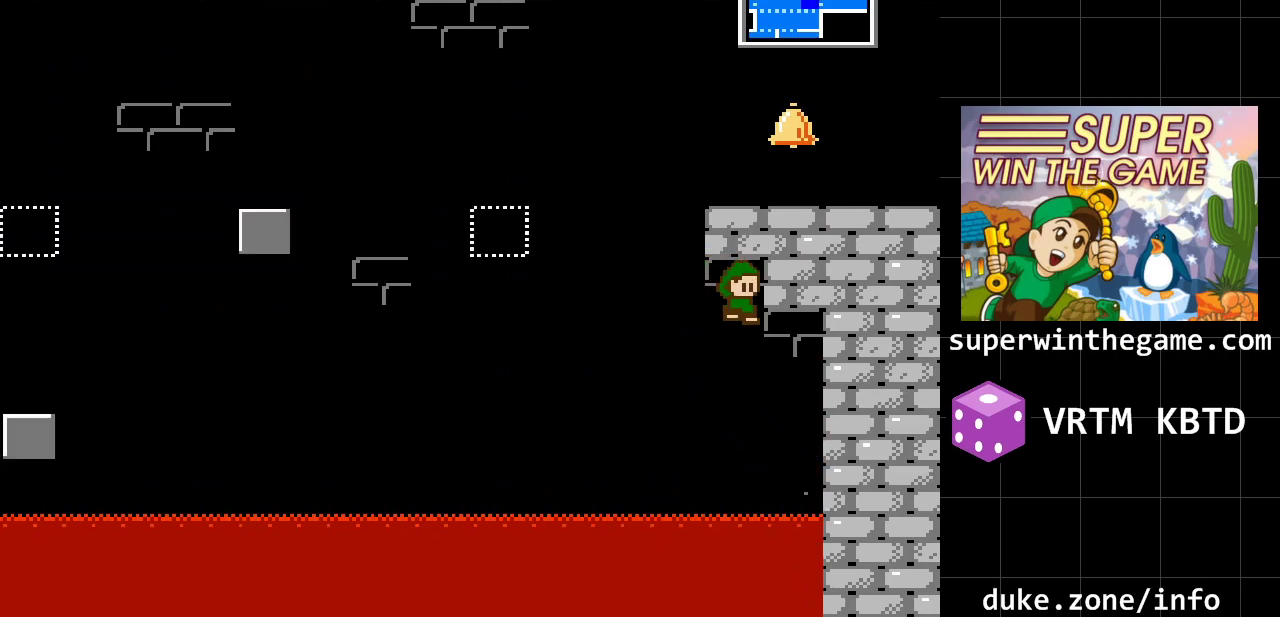
{"buttons": ["DPAD_RIGHT"], "events": [[250, "A", "up"]]}
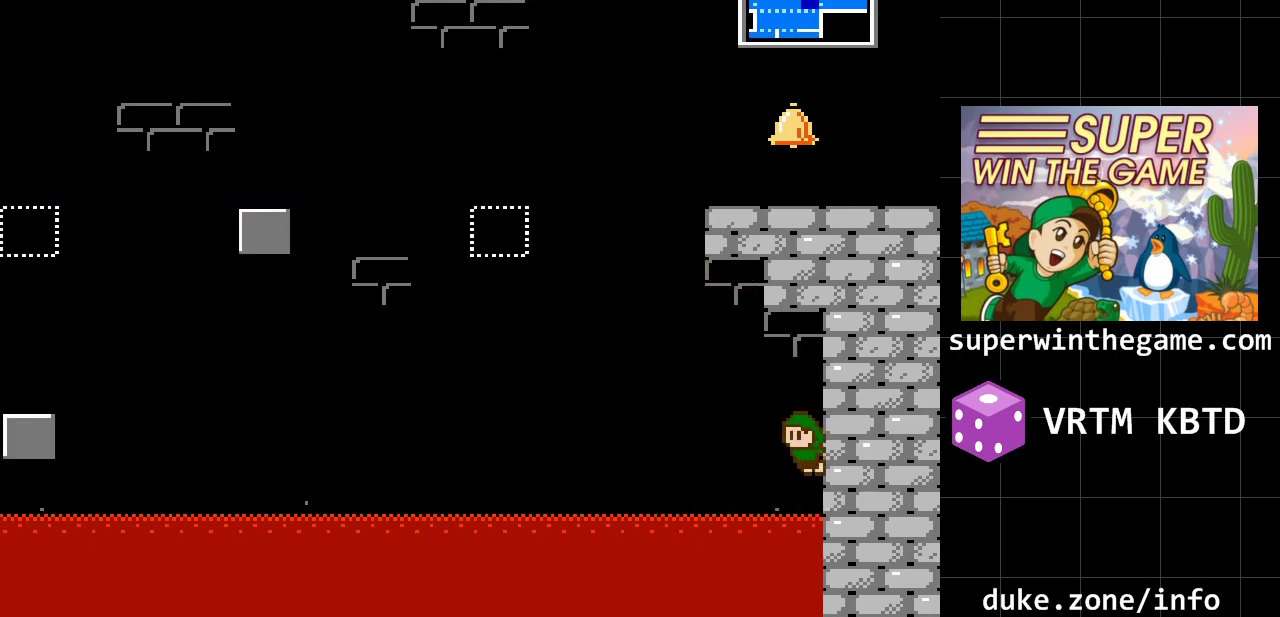
{"buttons": ["DPAD_LEFT"], "events": [[233, "A", "down"], [367, "DPAD_LEFT", "down"], [367, "DPAD_RIGHT", "up"], [483, "A", "up"]]}
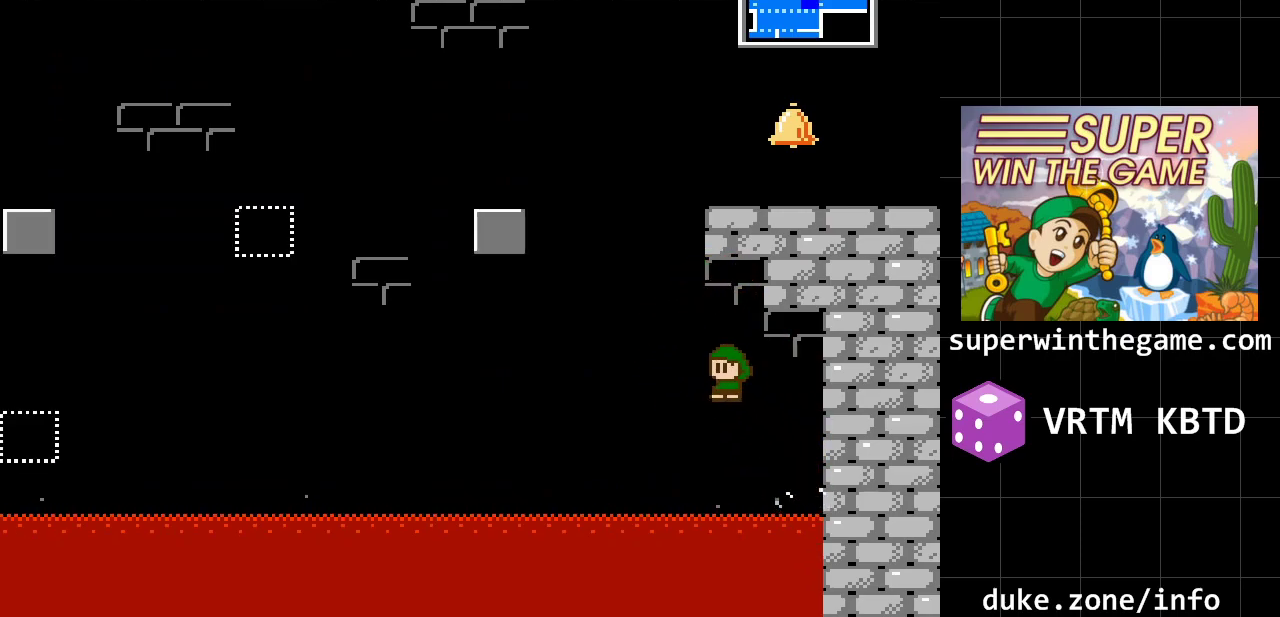
{"buttons": ["A", "DPAD_RIGHT"], "events": [[117, "A", "down"], [250, "DPAD_LEFT", "up"], [300, "DPAD_RIGHT", "down"], [400, "A", "up"], [467, "A", "down"]]}
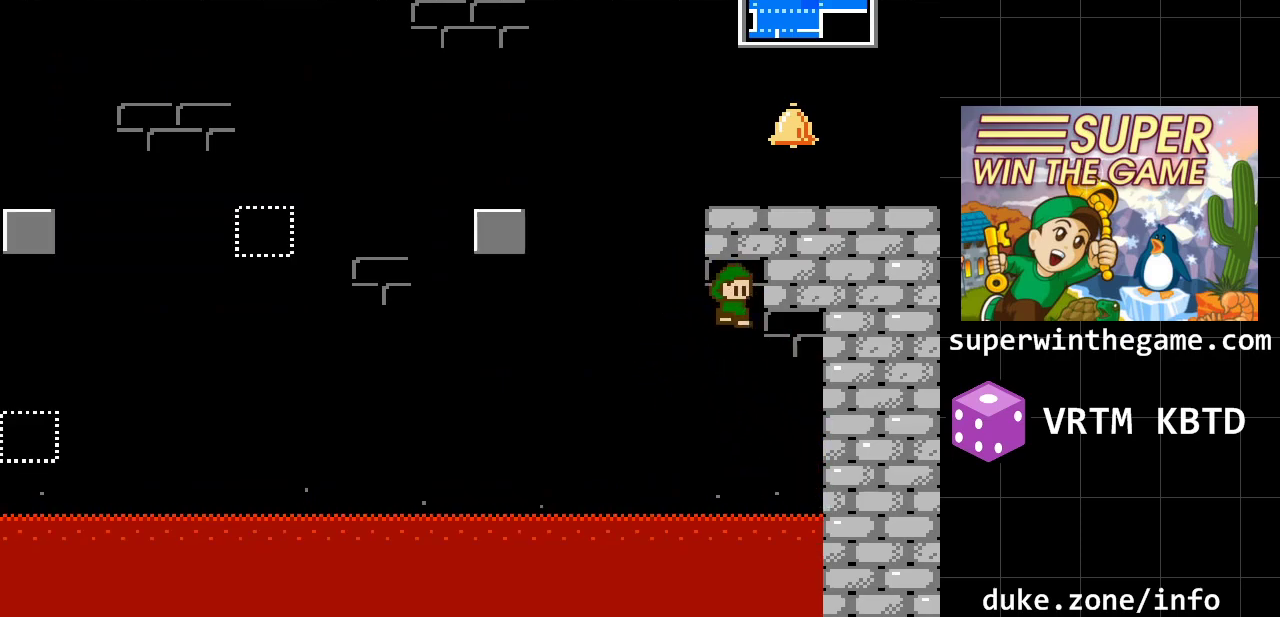
{"buttons": ["A", "DPAD_RIGHT"], "events": [[250, "A", "up"], [450, "A", "down"]]}
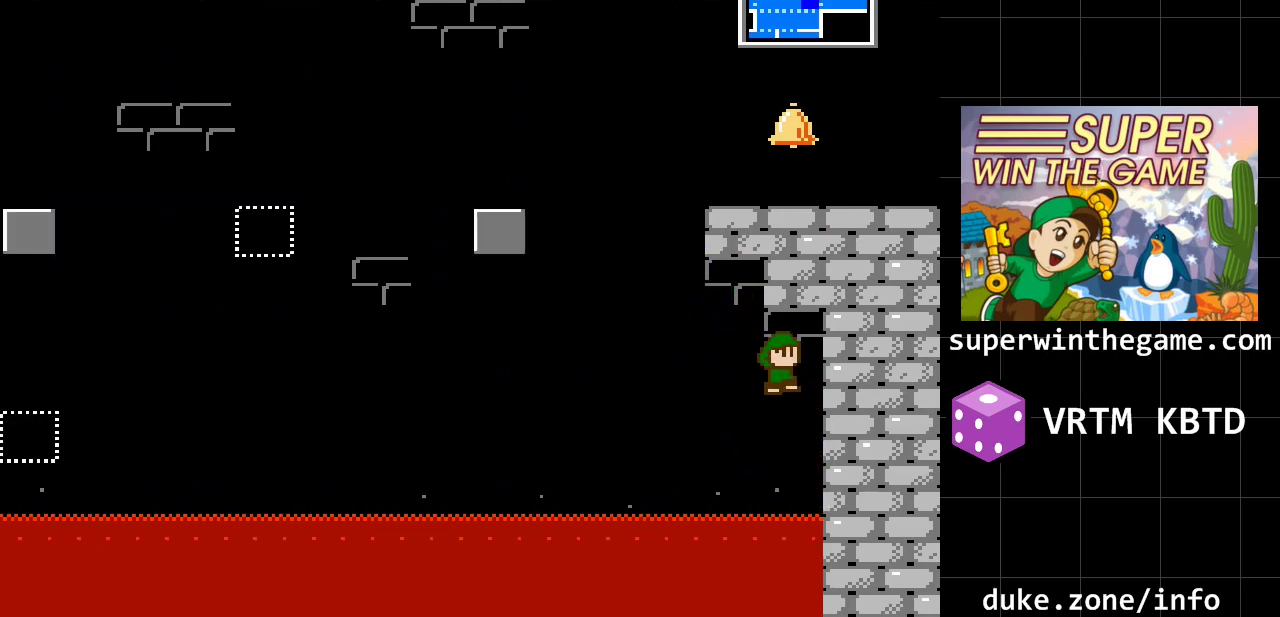
{"buttons": ["DPAD_RIGHT"], "events": [[367, "A", "up"]]}
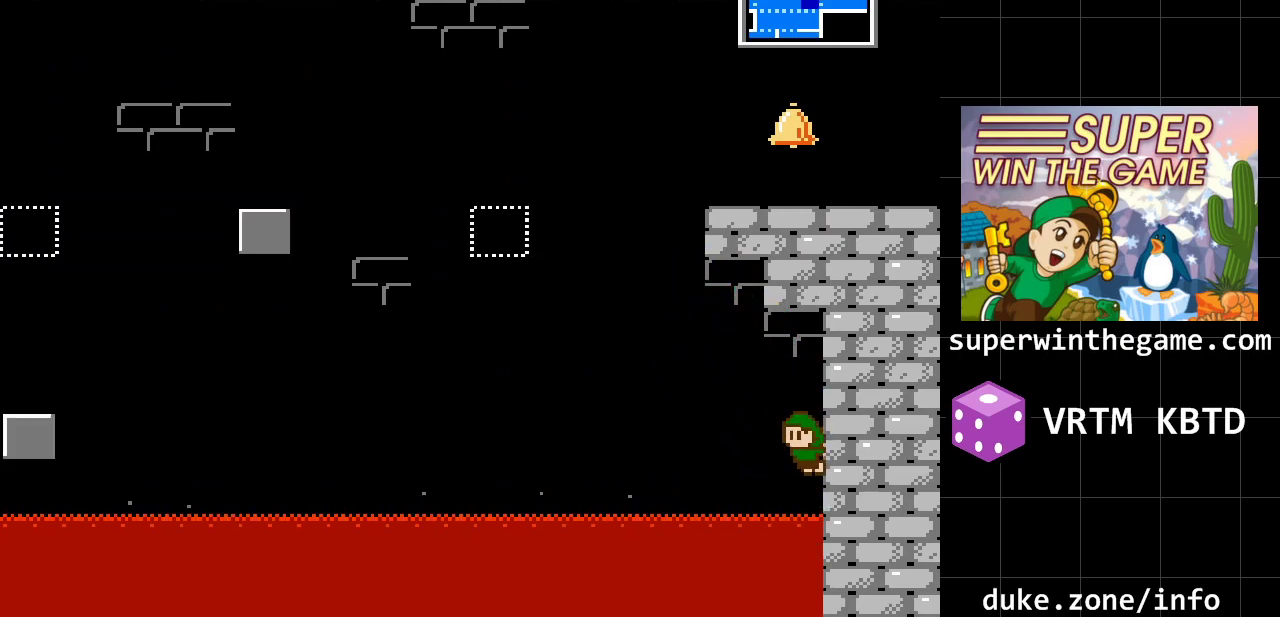
{"buttons": ["DPAD_LEFT"], "events": [[183, "DPAD_LEFT", "down"], [183, "DPAD_RIGHT", "up"], [217, "A", "down"], [433, "A", "up"]]}
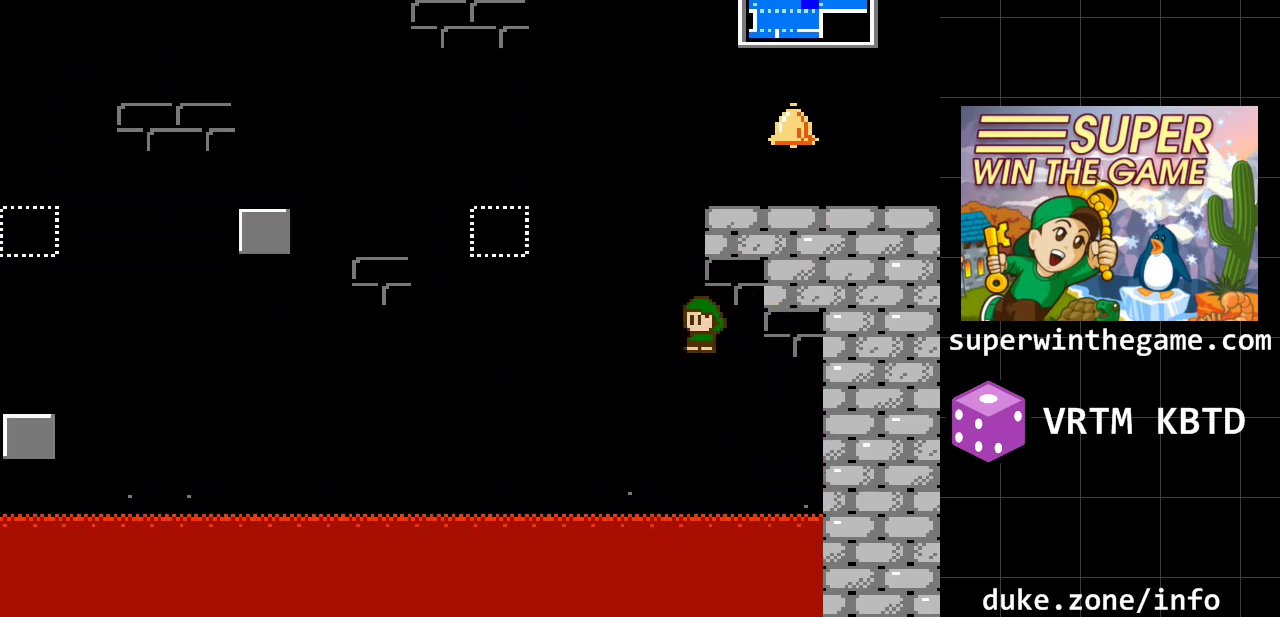
{"buttons": ["A", "DPAD_RIGHT"], "events": [[67, "A", "down"], [167, "DPAD_LEFT", "up"], [233, "DPAD_RIGHT", "down"], [283, "A", "up"], [417, "A", "down"]]}
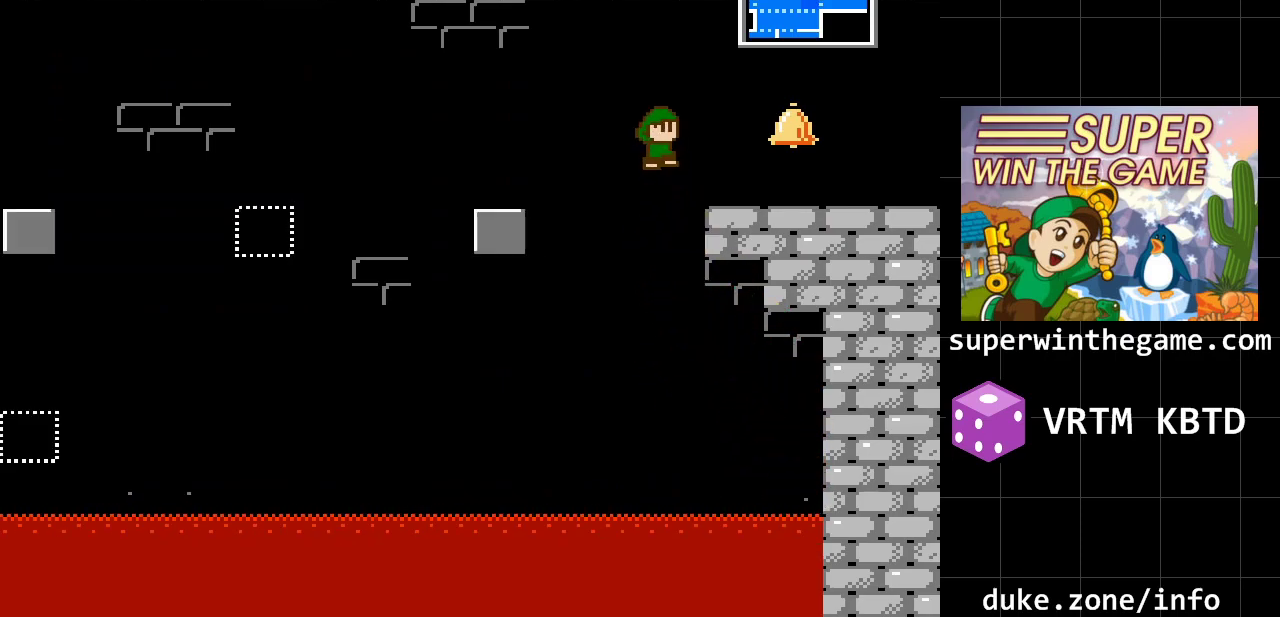
{"buttons": ["DPAD_RIGHT"], "events": [[367, "A", "up"]]}
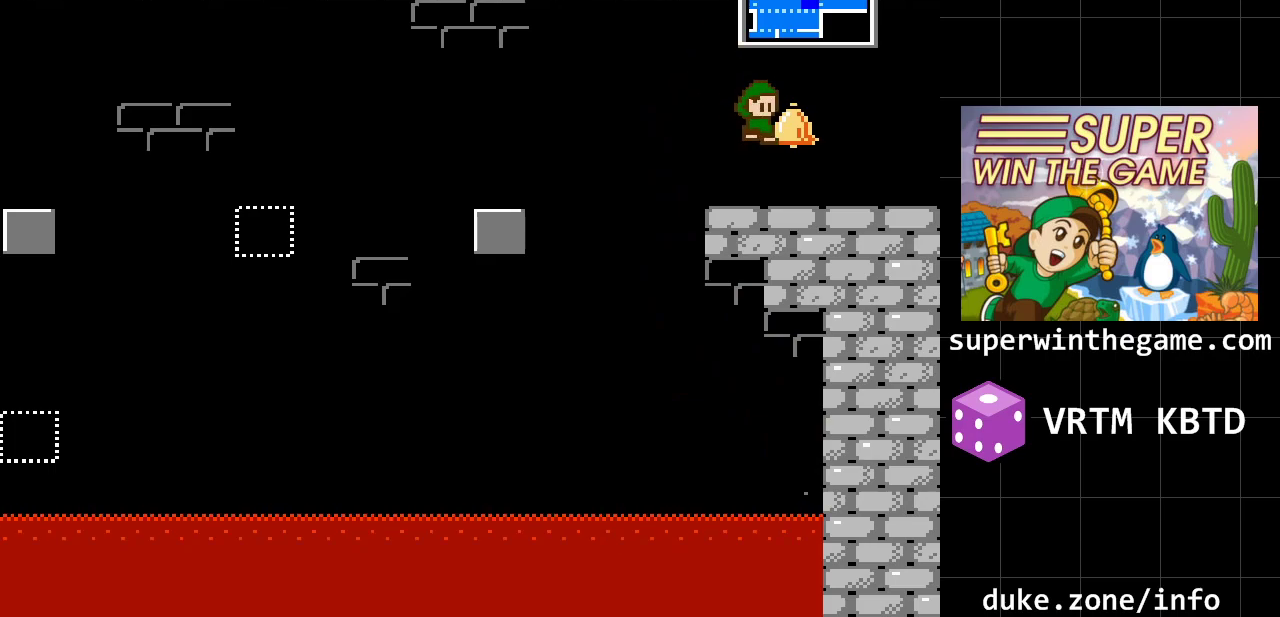
{"buttons": ["DPAD_RIGHT"], "events": []}
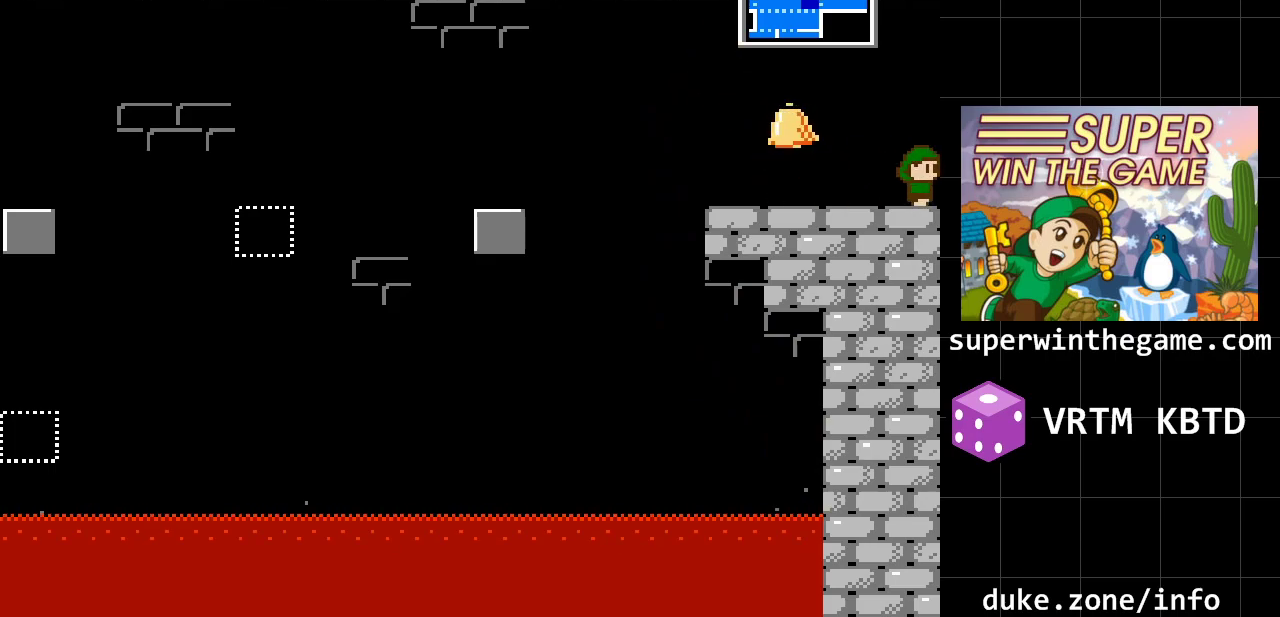
{"buttons": ["DPAD_RIGHT"], "events": []}
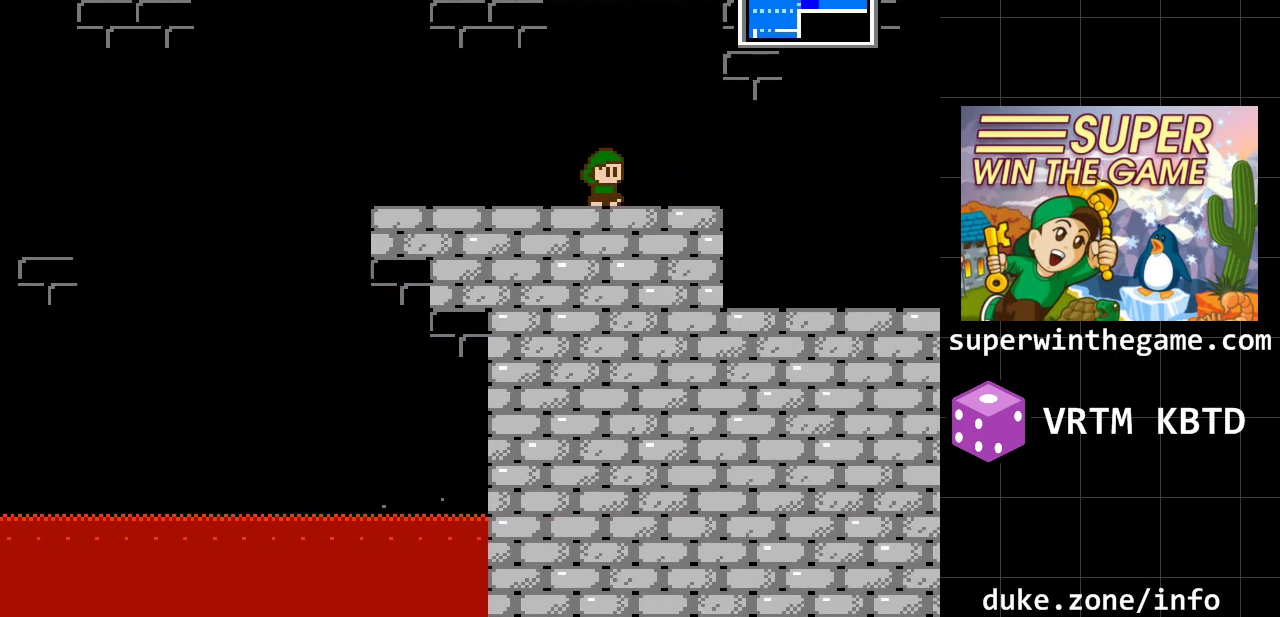
{"buttons": ["DPAD_RIGHT"], "events": []}
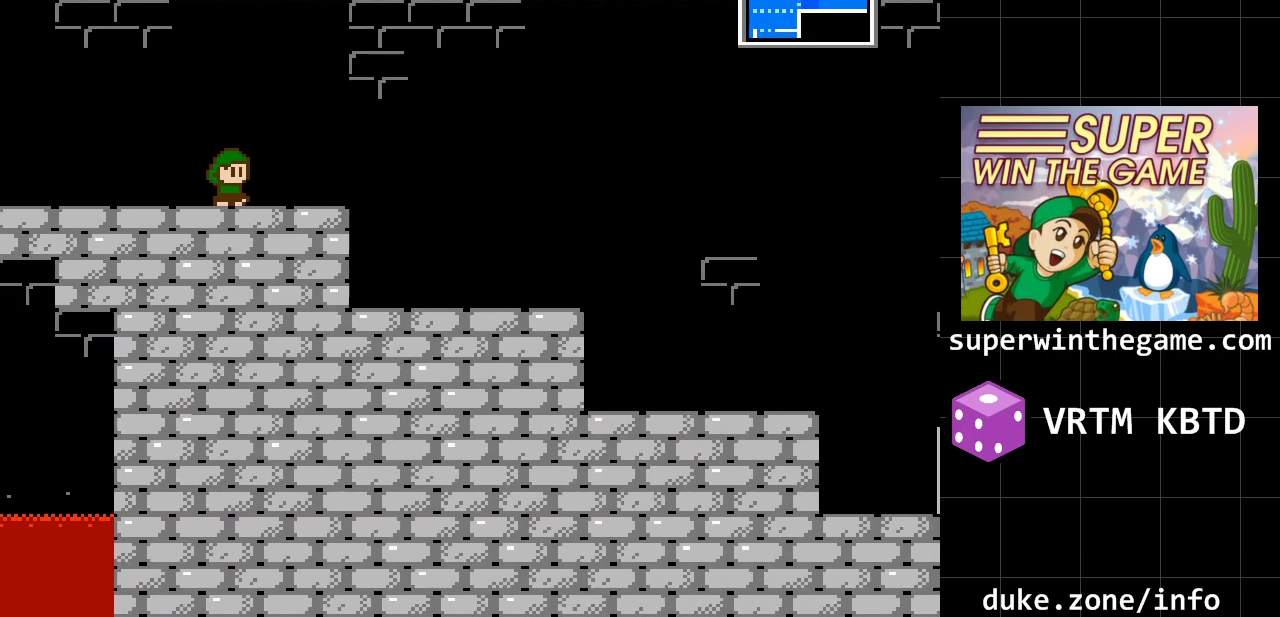
{"buttons": ["DPAD_RIGHT"], "events": []}
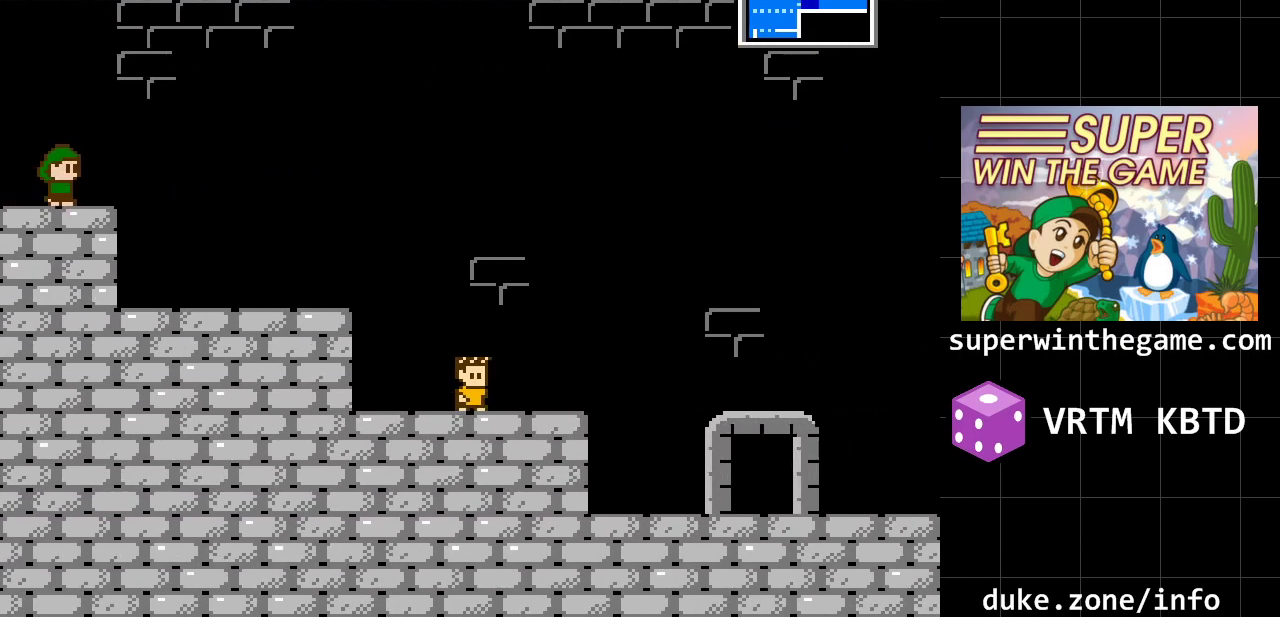
{"buttons": ["DPAD_RIGHT"], "events": []}
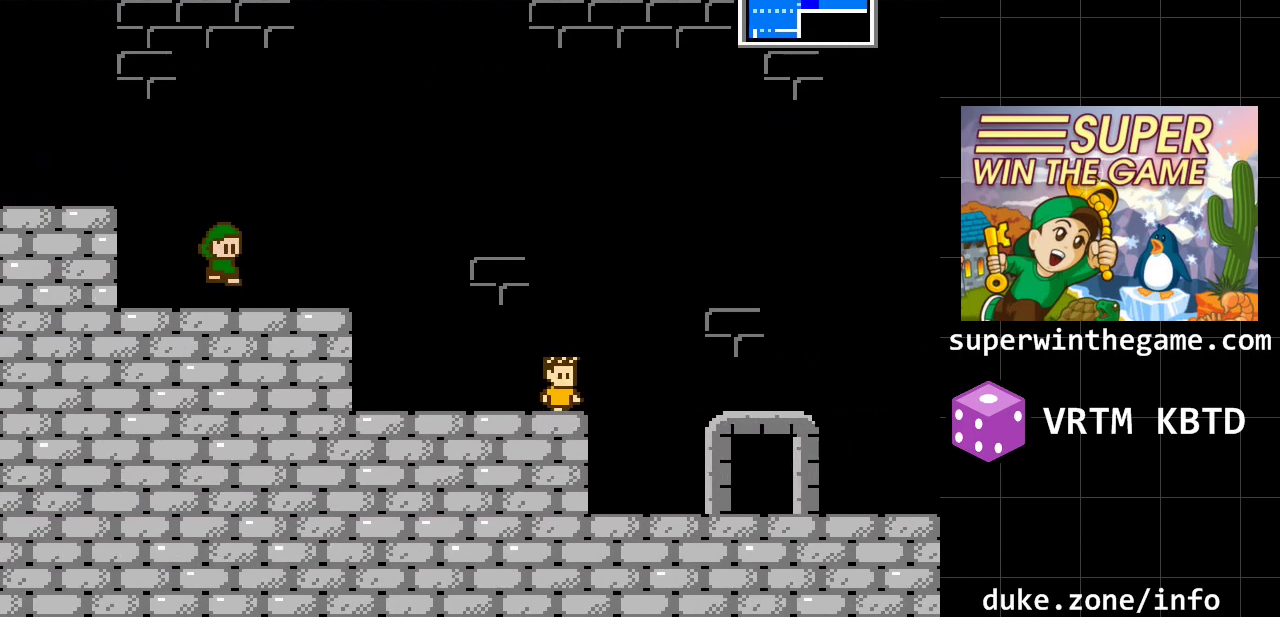
{"buttons": ["DPAD_RIGHT"], "events": []}
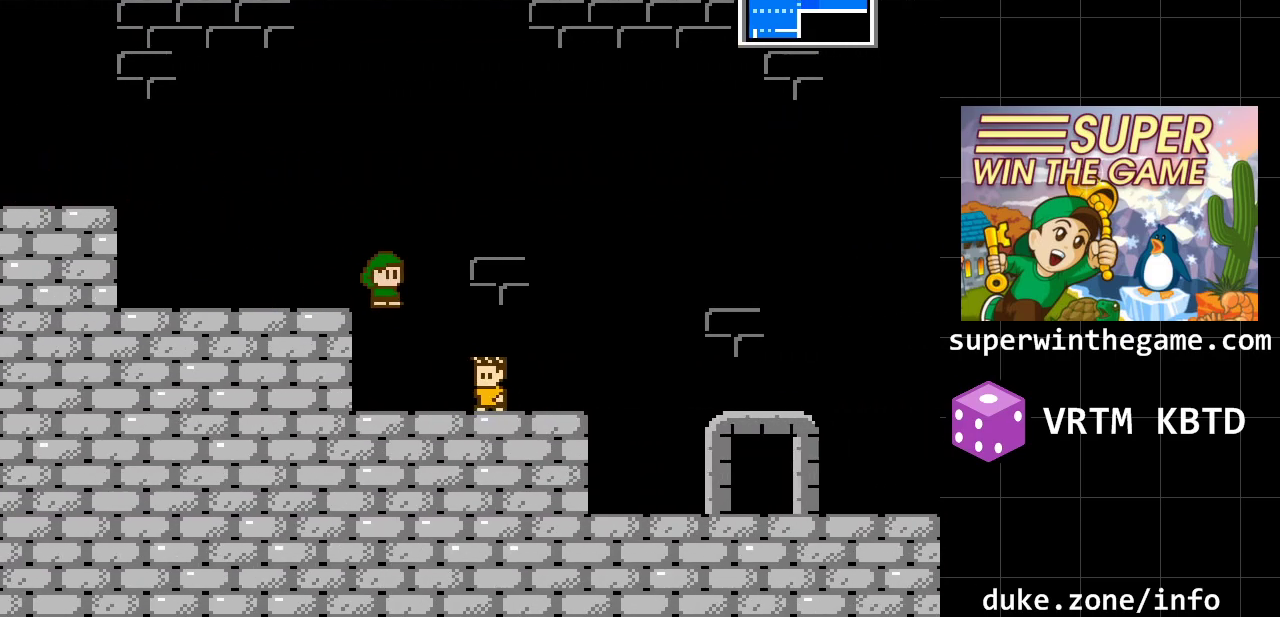
{"buttons": ["DPAD_RIGHT"], "events": []}
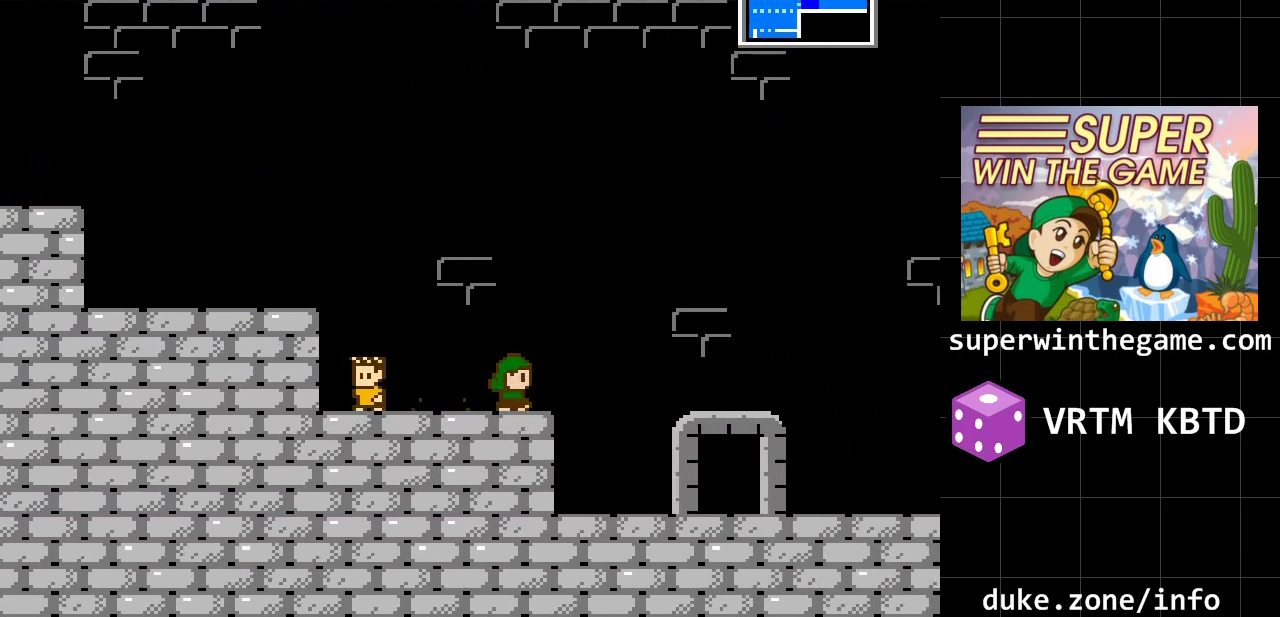
{"buttons": ["DPAD_RIGHT"], "events": []}
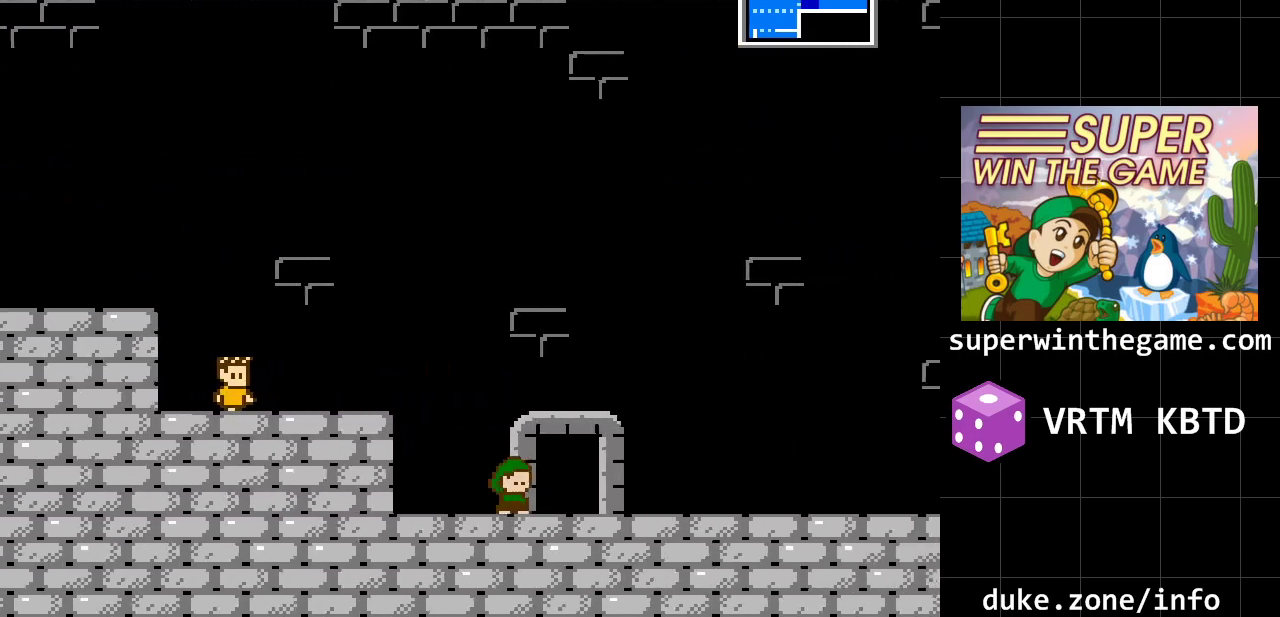
{"buttons": [], "events": [[217, "DPAD_RIGHT", "up"], [217, "DPAD_UP", "down"], [350, "DPAD_UP", "up"]]}
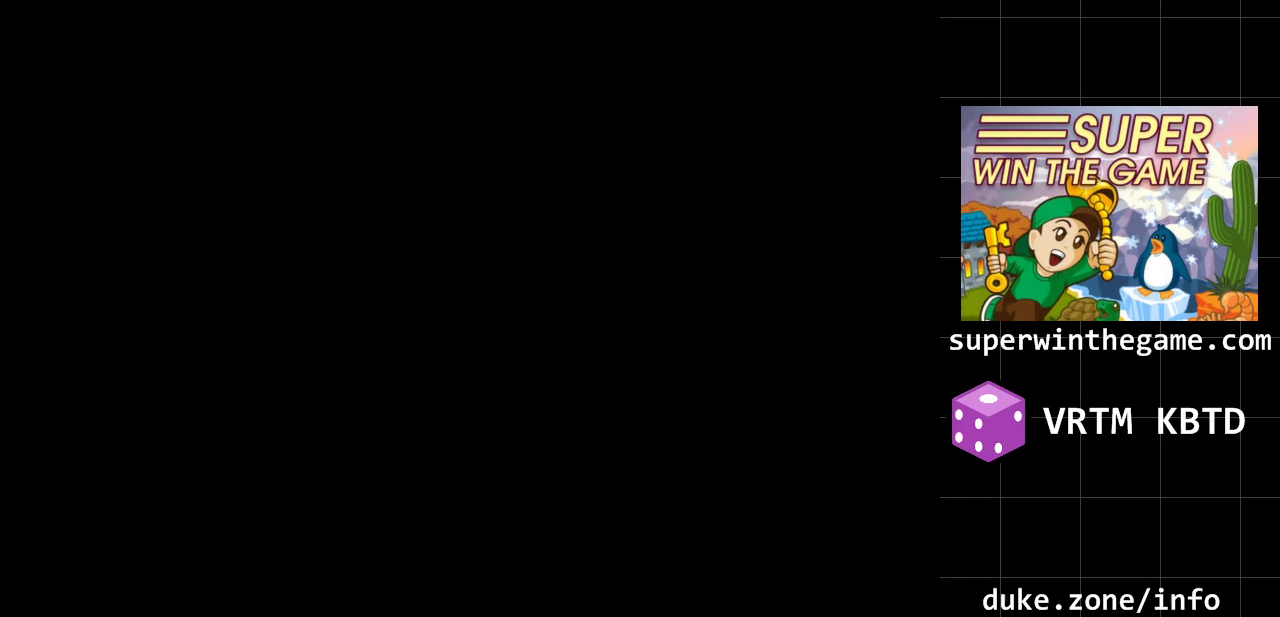
{"buttons": [], "events": []}
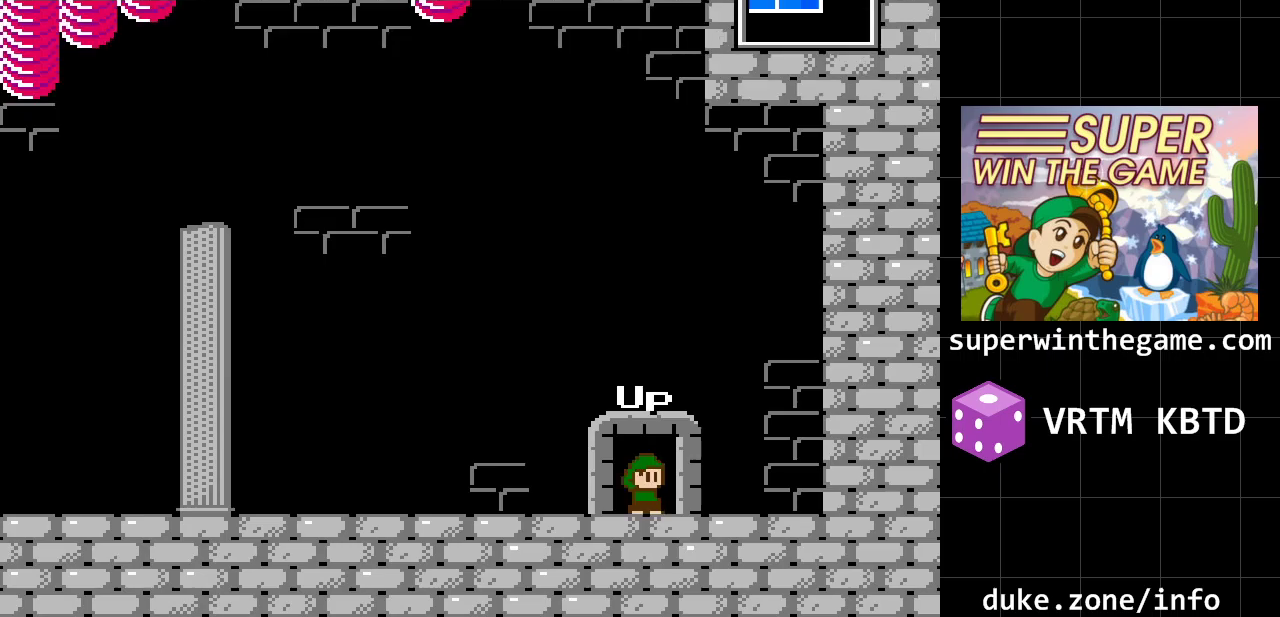
{"buttons": [], "events": []}
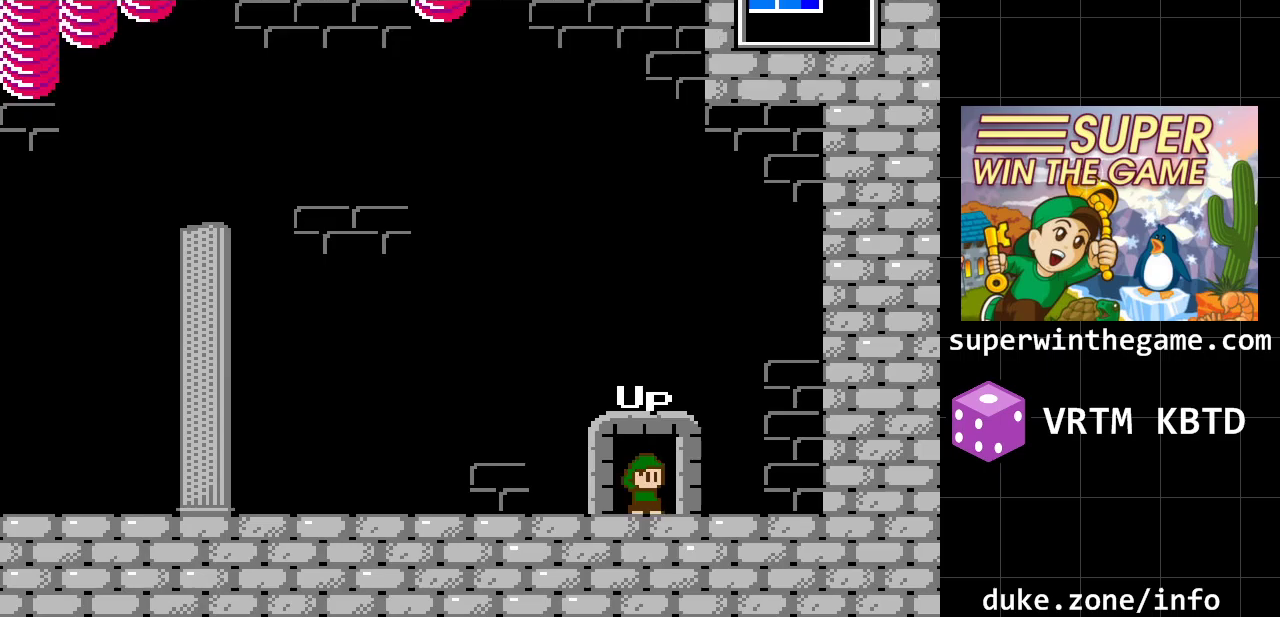
{"buttons": ["DPAD_LEFT"], "events": [[283, "DPAD_LEFT", "down"]]}
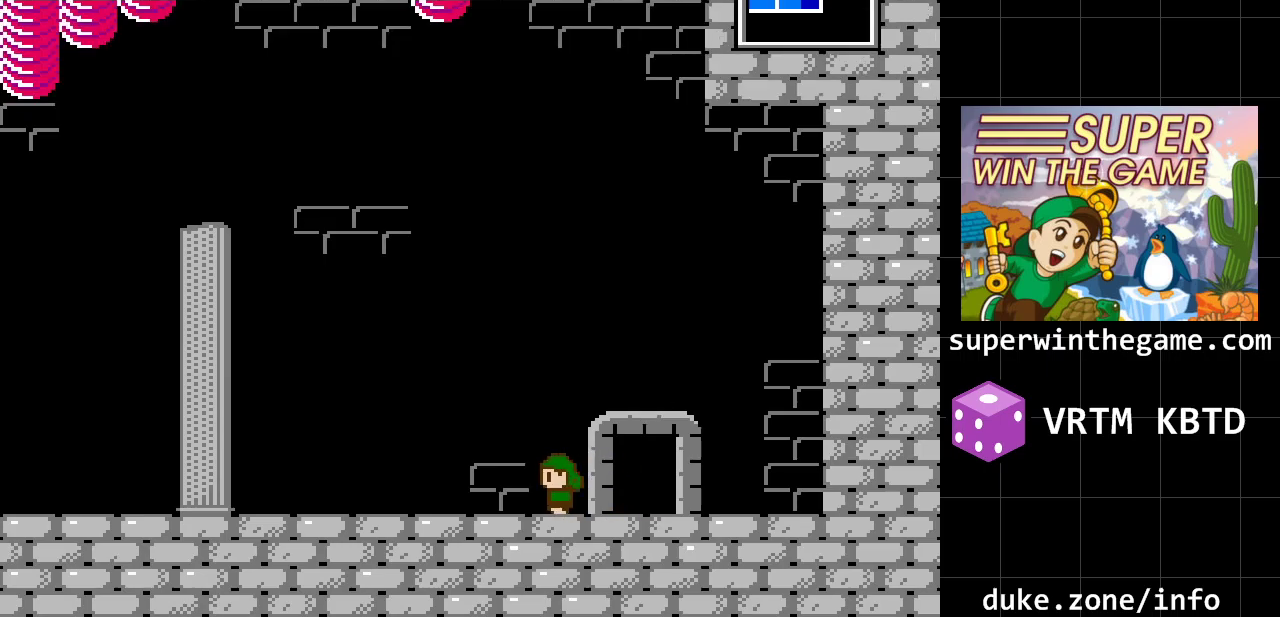
{"buttons": [], "events": [[50, "DPAD_LEFT", "up"]]}
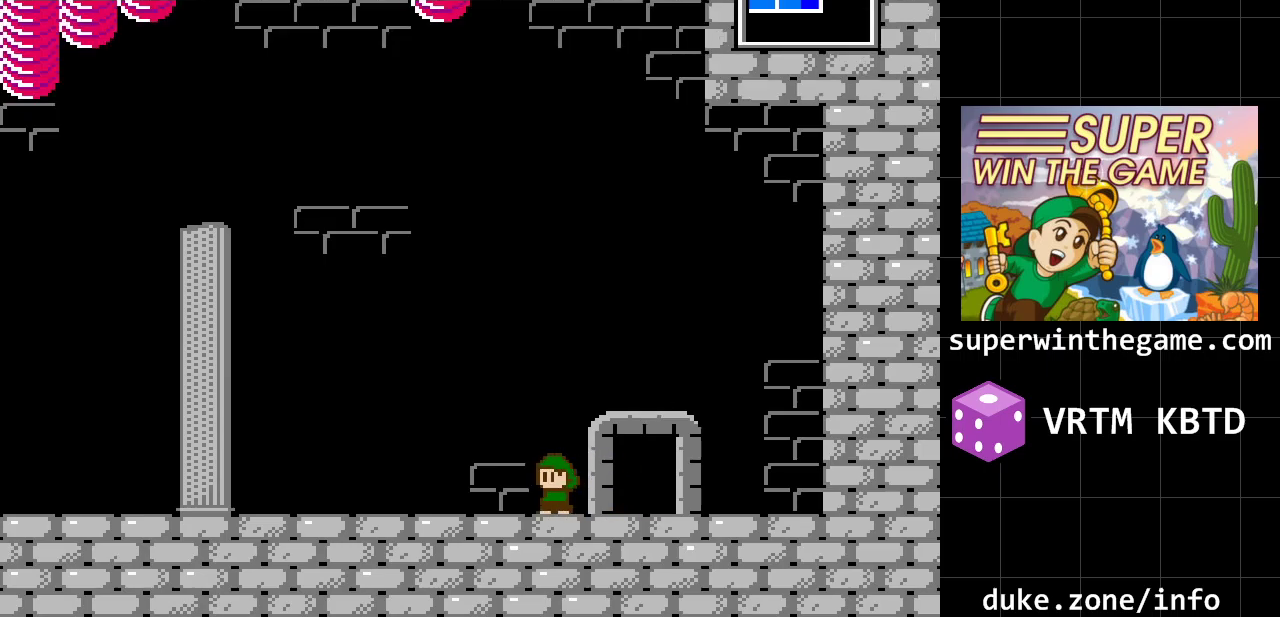
{"buttons": ["DPAD_LEFT"], "events": [[50, "DPAD_LEFT", "down"]]}
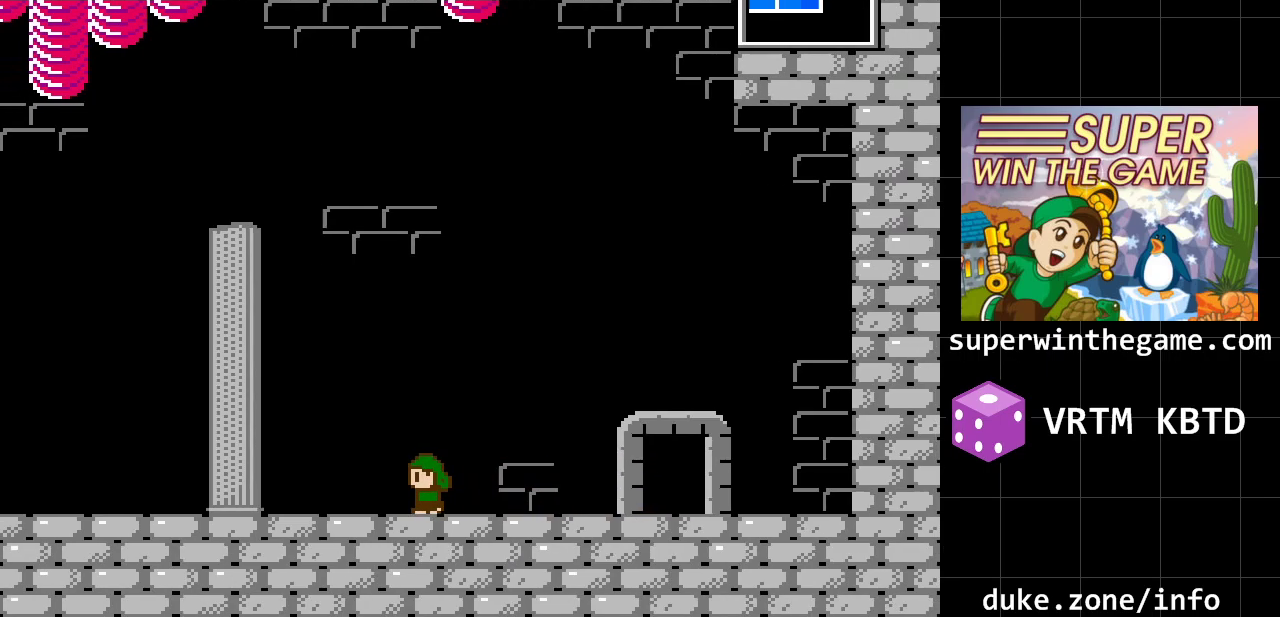
{"buttons": ["DPAD_LEFT"], "events": []}
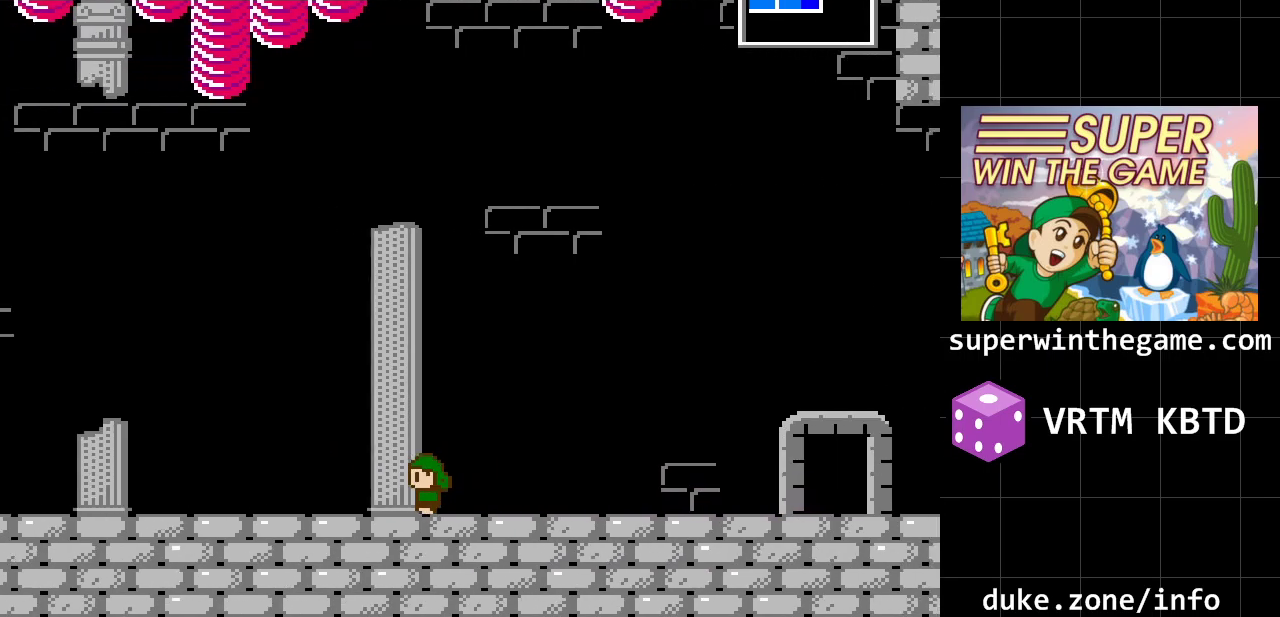
{"buttons": ["DPAD_LEFT"], "events": []}
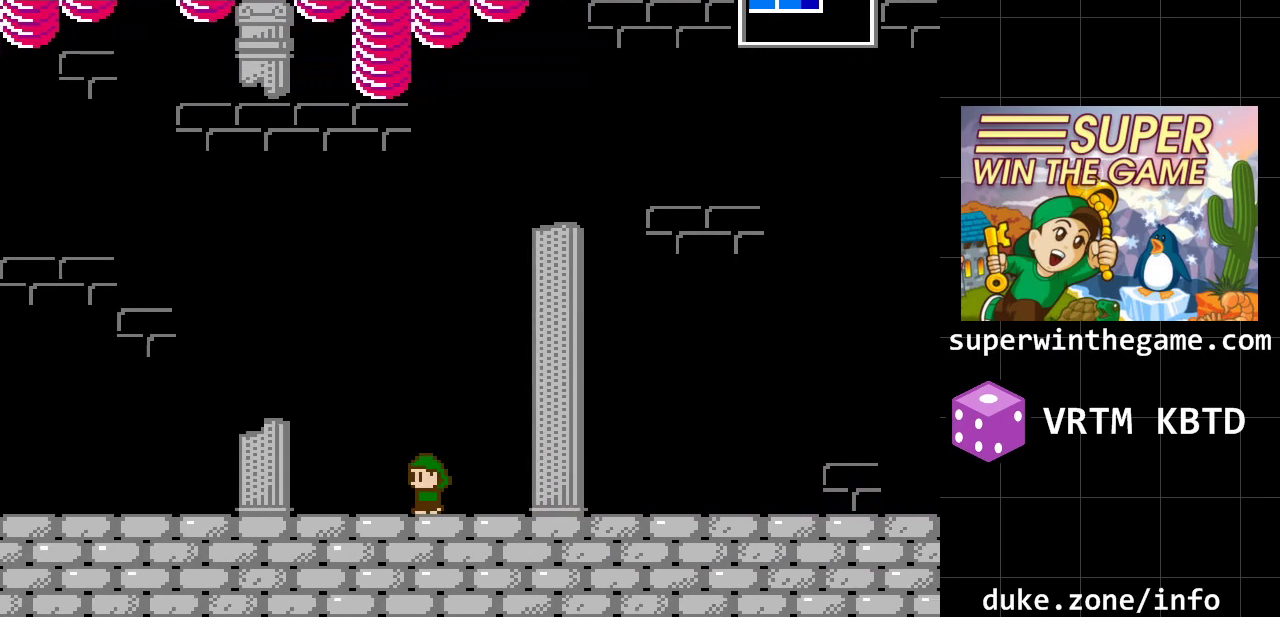
{"buttons": ["DPAD_LEFT"], "events": []}
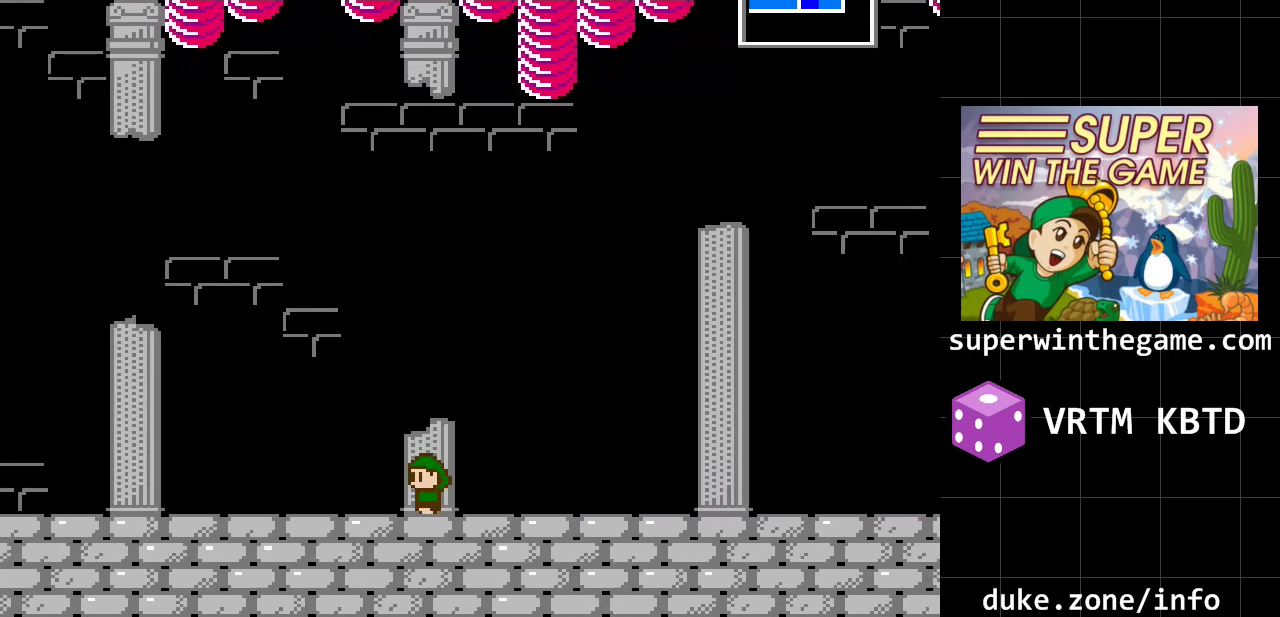
{"buttons": ["DPAD_LEFT"], "events": []}